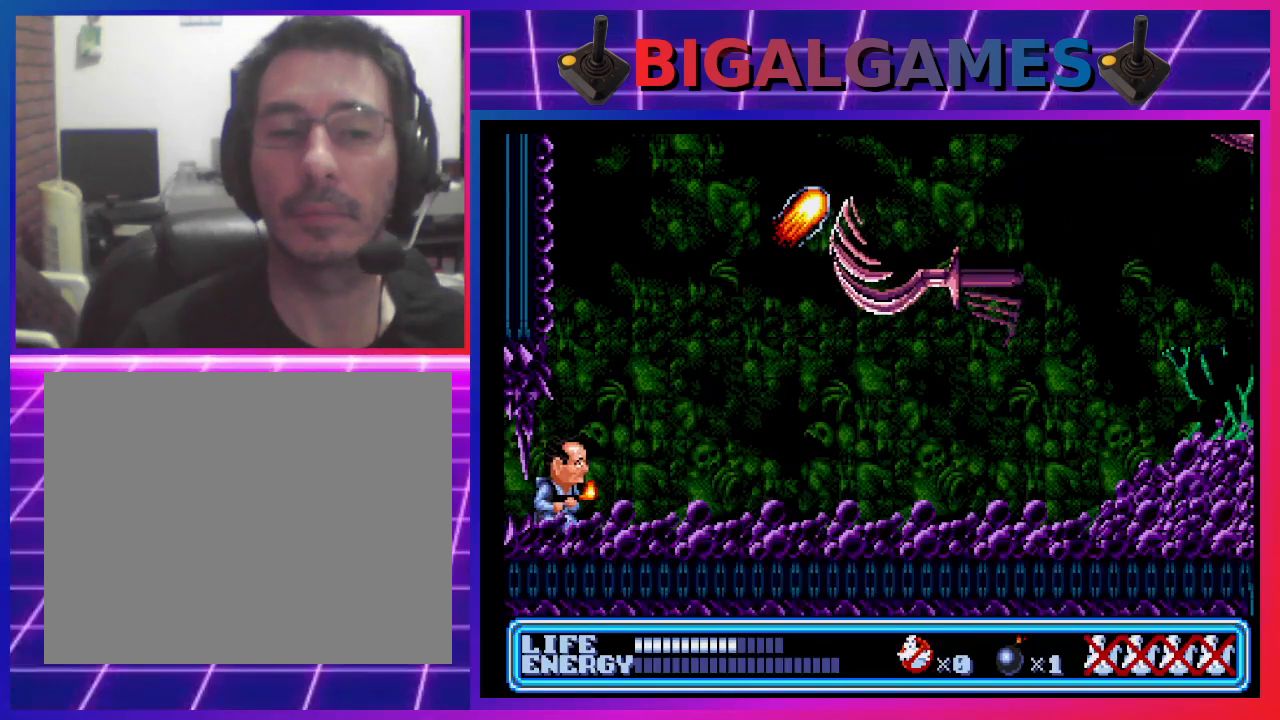
Gameplay with a controller (PlayStation layout); each line is a JSON object with the inputs held at the frame after it. "events" lists button and stick changes between this image and that frame as [ms after this image, input, new state], when the widget could be followed in between. Not read: right_stick.
{"buttons": ["DPAD_RIGHT"], "left_stick": "center", "events": []}
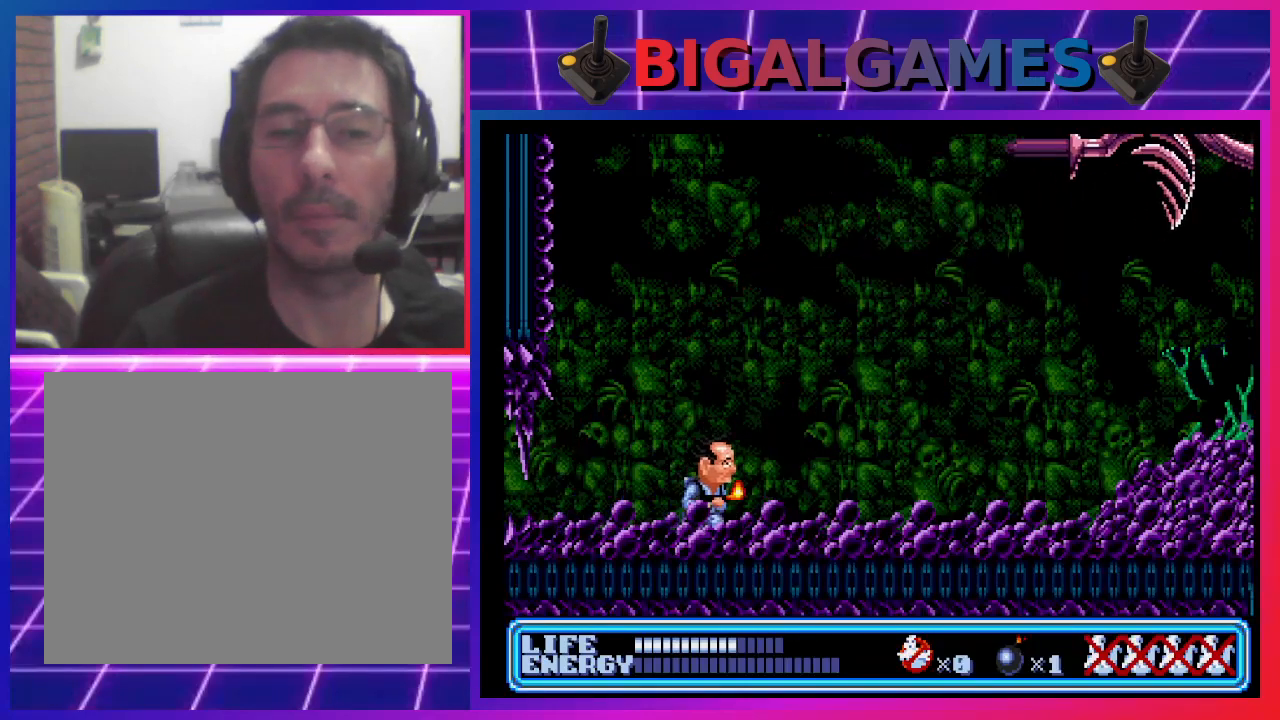
{"buttons": ["DPAD_RIGHT"], "left_stick": "center", "events": []}
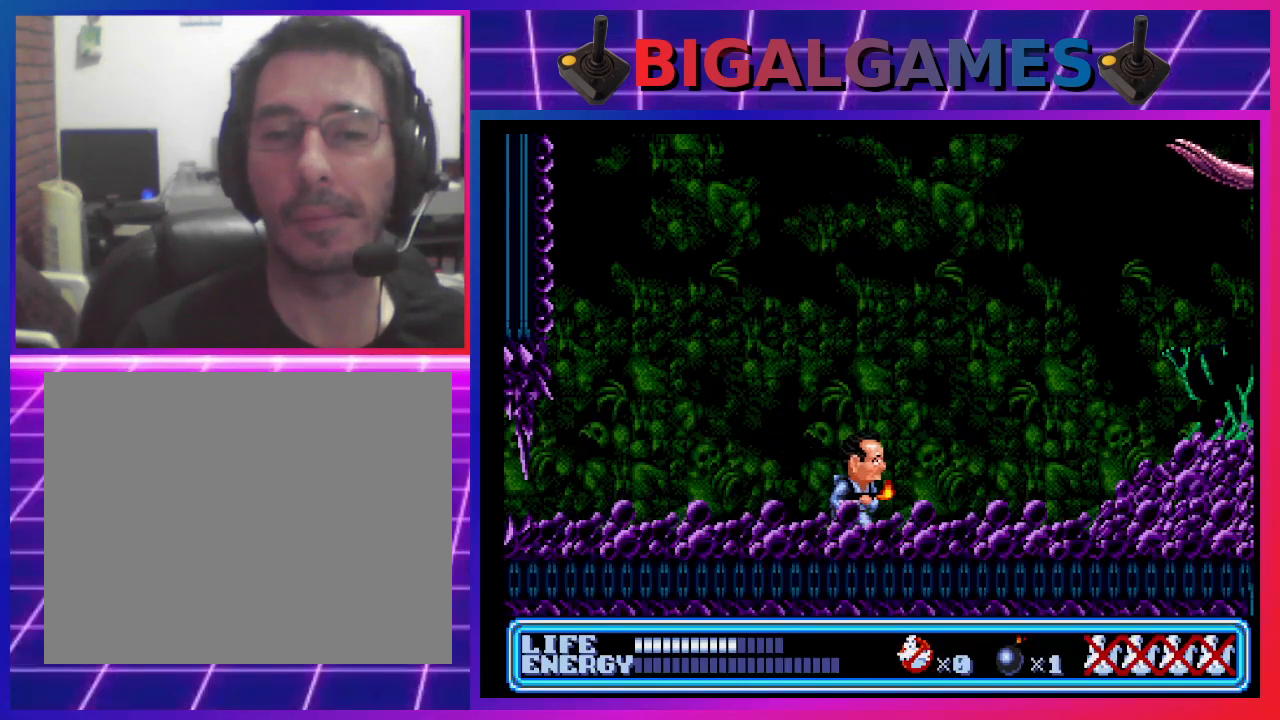
{"buttons": [], "left_stick": "center", "events": [[433, "DPAD_RIGHT", "up"]]}
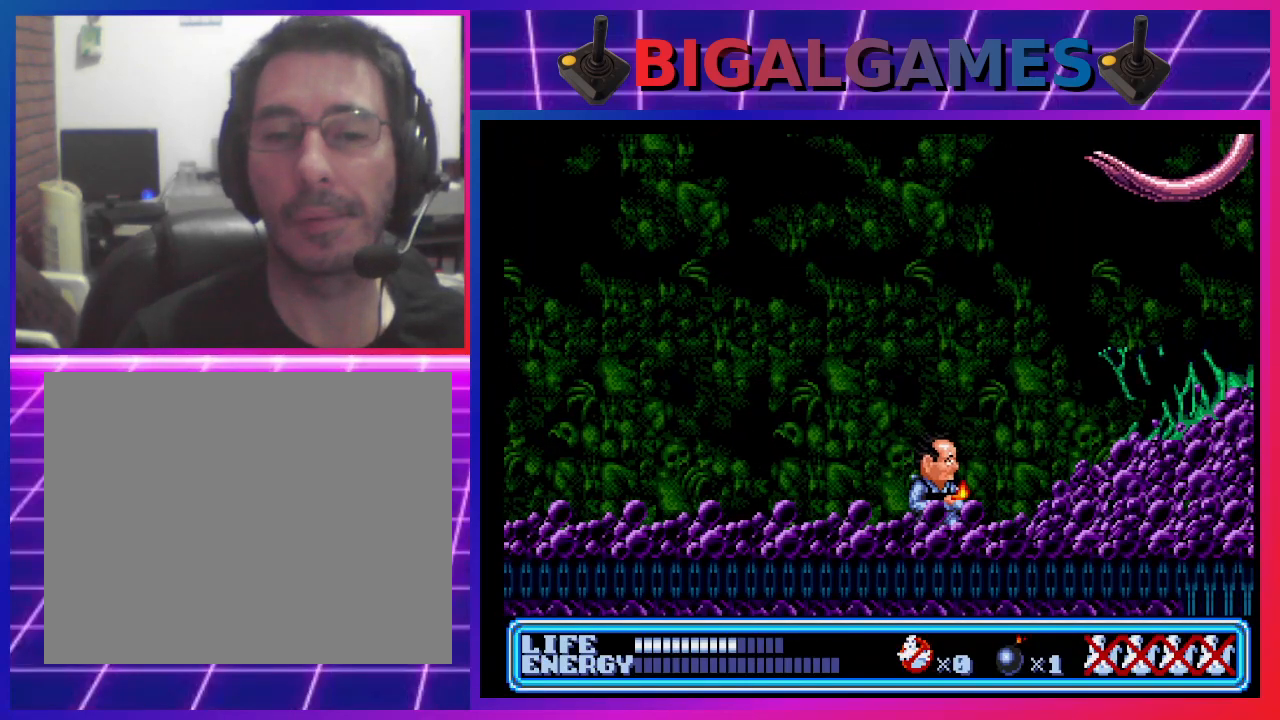
{"buttons": [], "left_stick": "center", "events": [[133, "DPAD_UP", "down"], [200, "CROSS", "down"], [367, "CROSS", "up"], [500, "DPAD_UP", "up"]]}
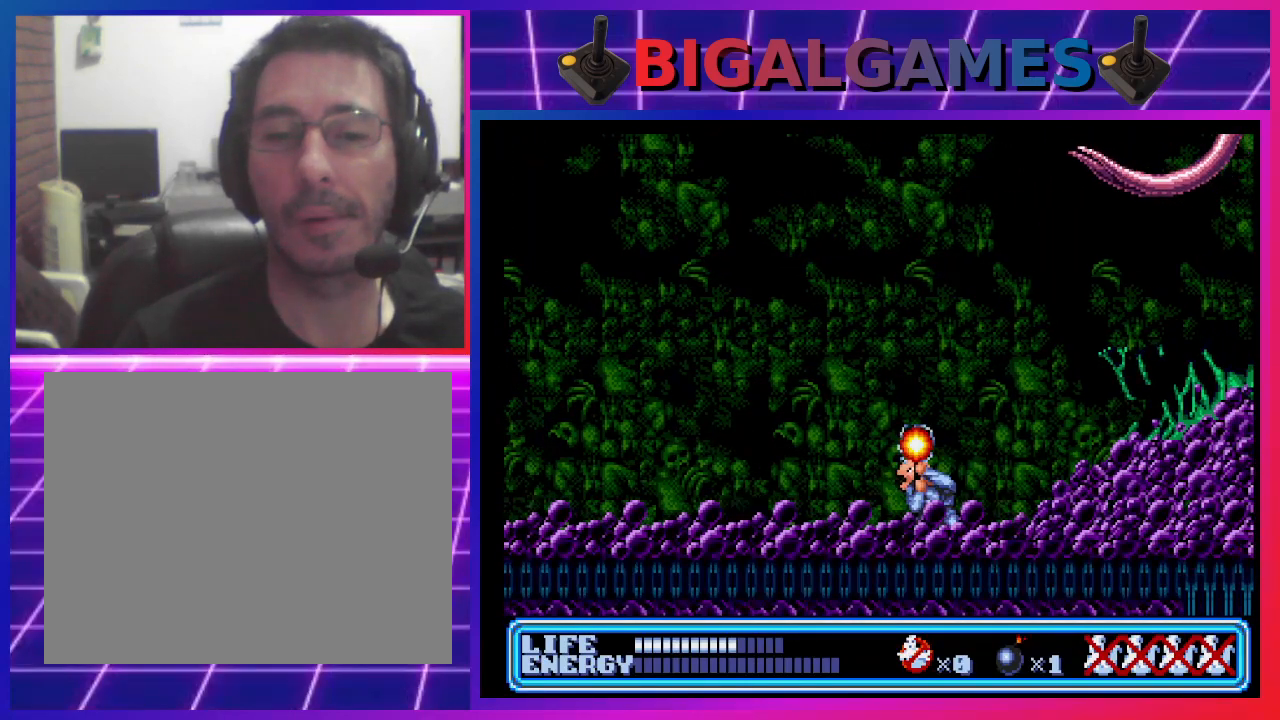
{"buttons": ["DPAD_LEFT"], "left_stick": "center", "events": [[133, "DPAD_LEFT", "down"]]}
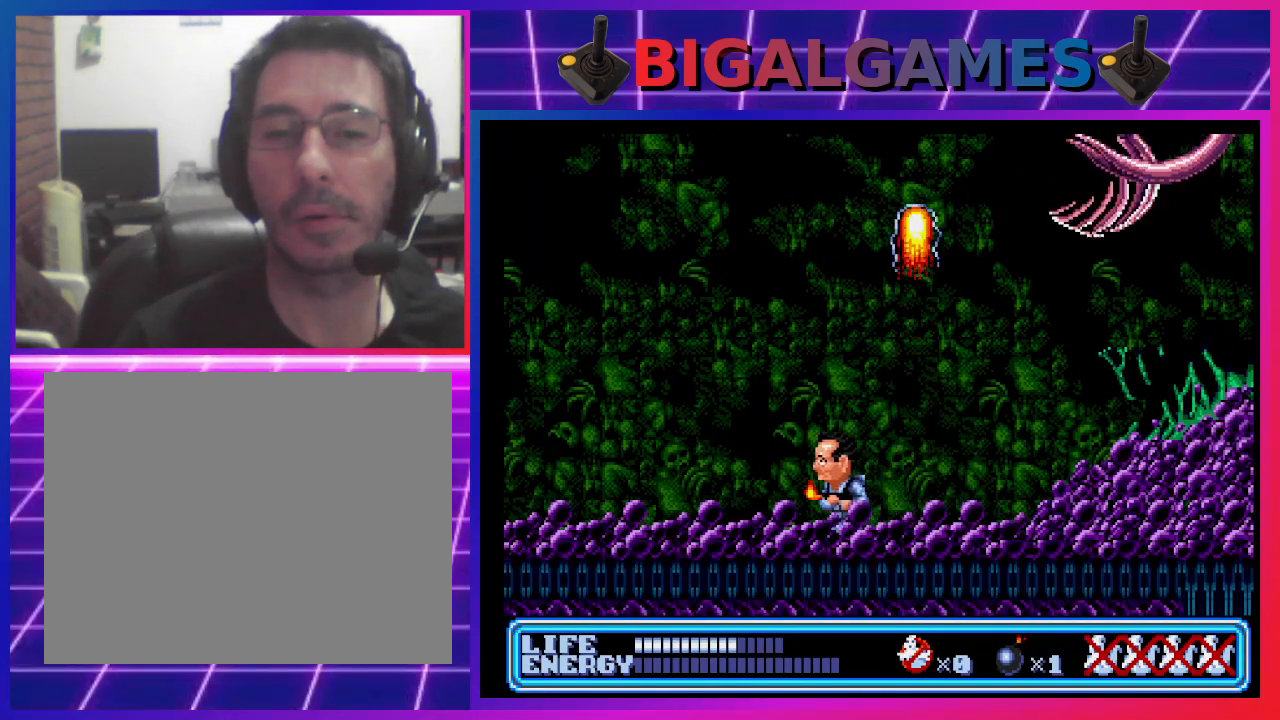
{"buttons": ["DPAD_LEFT"], "left_stick": "center", "events": []}
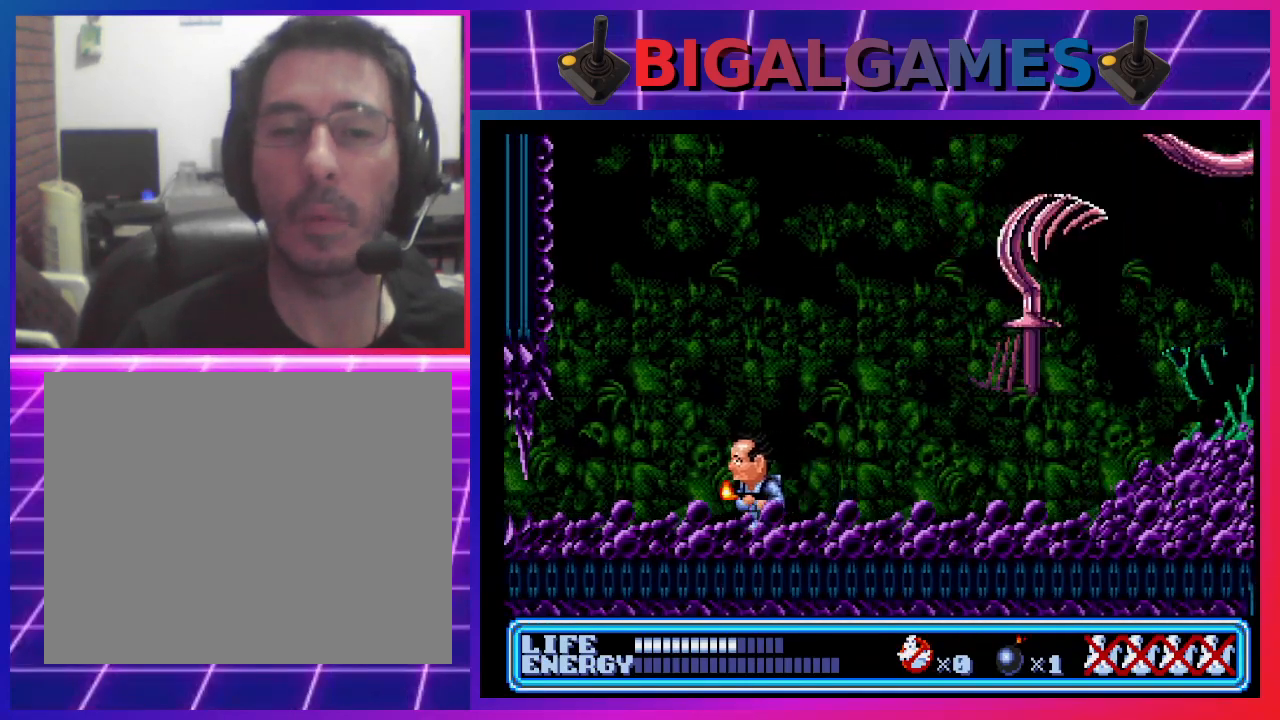
{"buttons": ["DPAD_UP", "DPAD_RIGHT"], "left_stick": "center", "events": [[267, "DPAD_LEFT", "up"], [500, "DPAD_RIGHT", "down"], [500, "DPAD_UP", "down"]]}
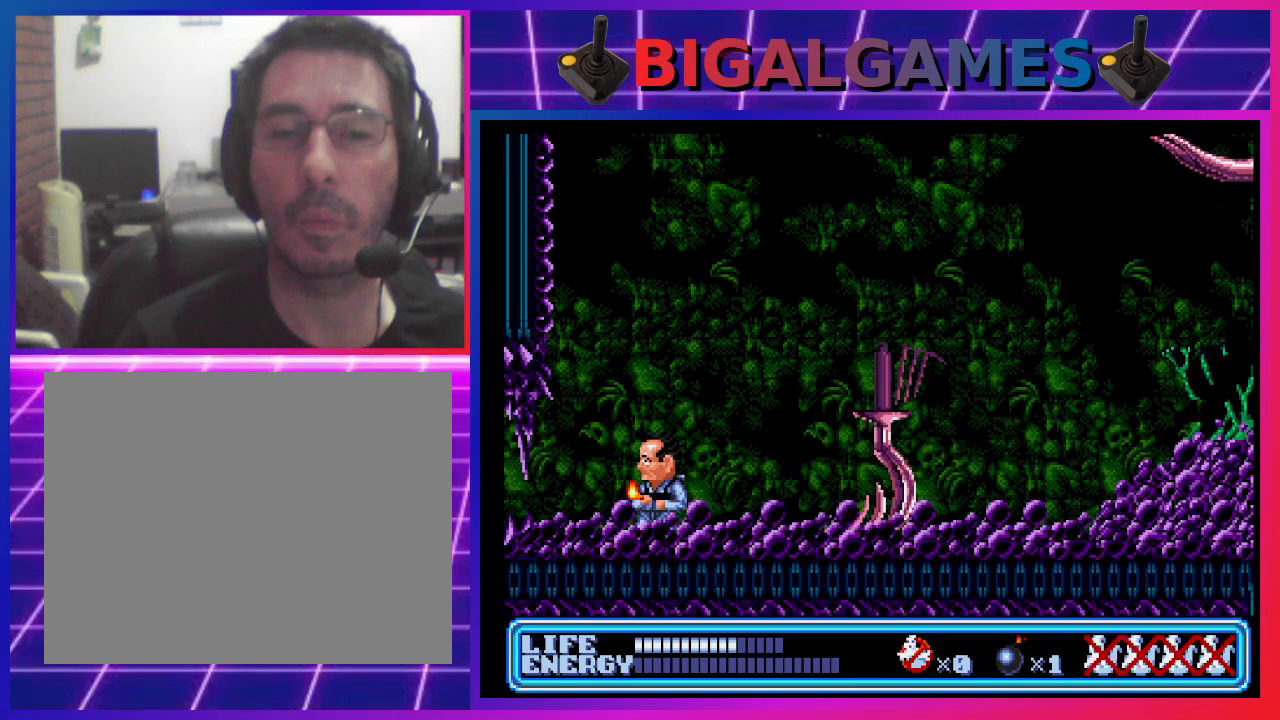
{"buttons": ["DPAD_UP", "DPAD_RIGHT"], "left_stick": "center", "events": [[167, "CROSS", "down"], [300, "CROSS", "up"]]}
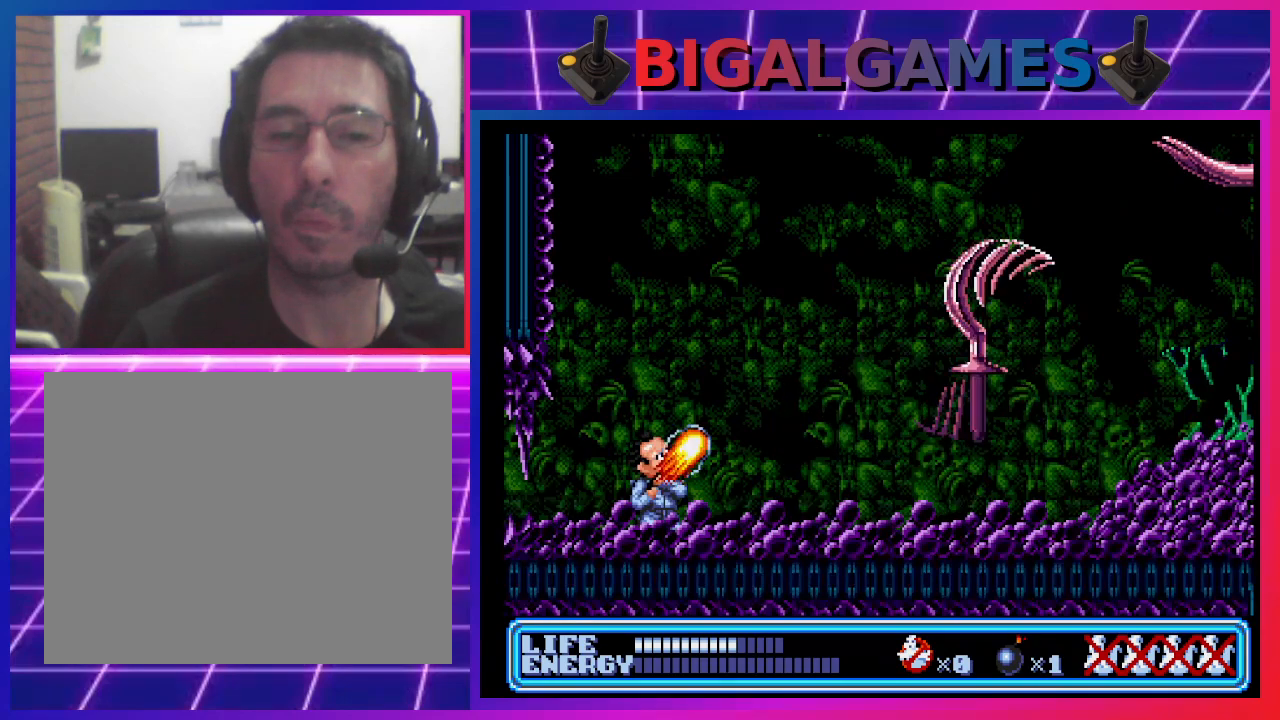
{"buttons": ["DPAD_RIGHT"], "left_stick": "center", "events": [[100, "DPAD_RIGHT", "up"], [100, "DPAD_UP", "up"], [267, "DPAD_RIGHT", "down"]]}
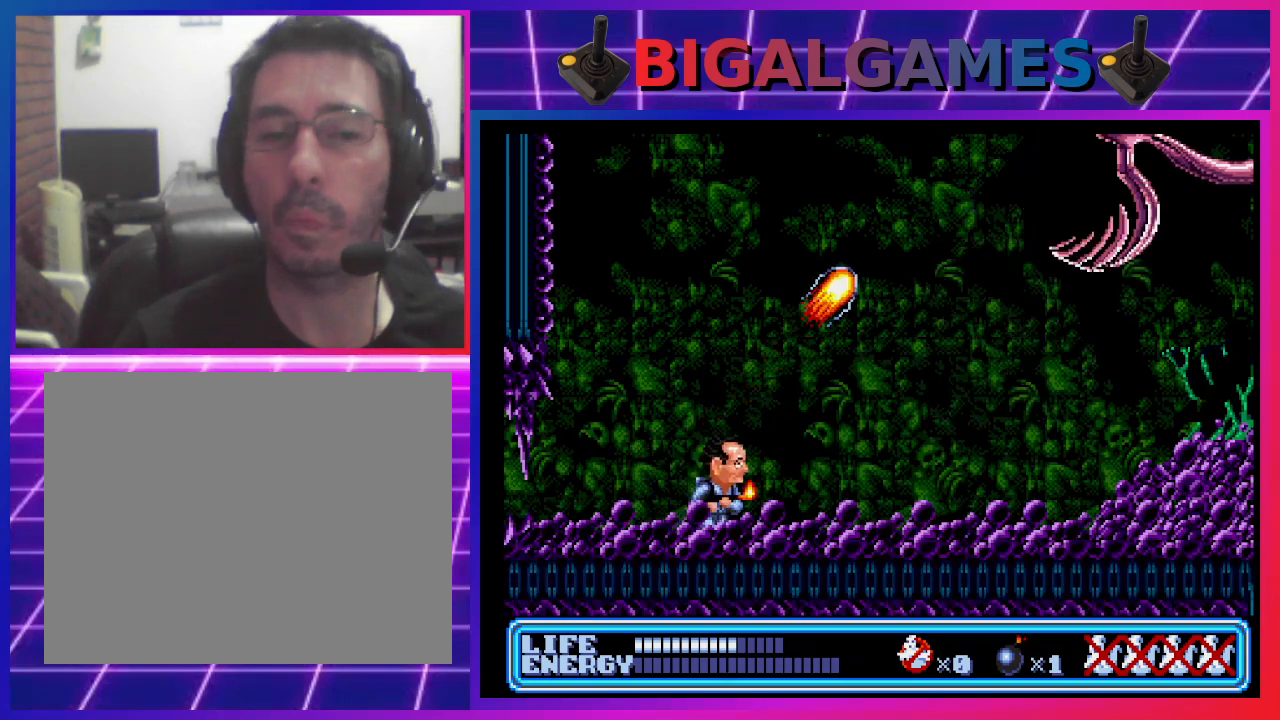
{"buttons": ["DPAD_RIGHT"], "left_stick": "center", "events": []}
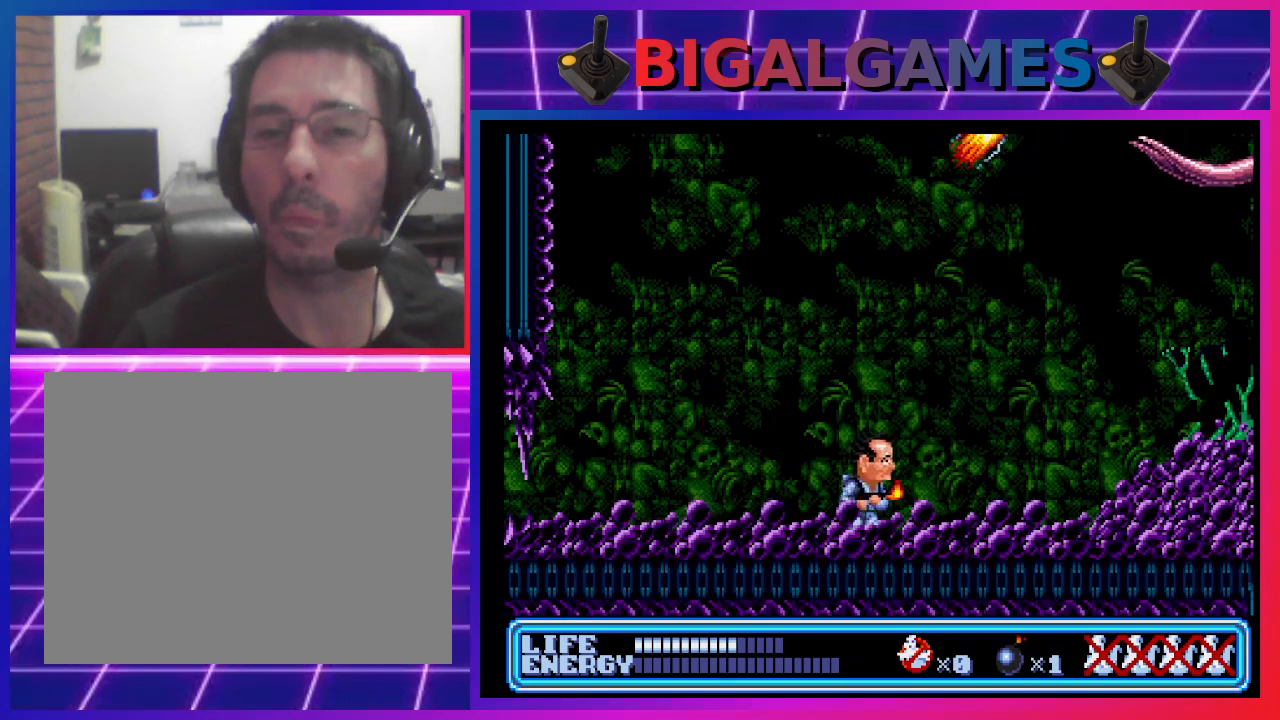
{"buttons": [], "left_stick": "center", "events": [[200, "DPAD_RIGHT", "up"]]}
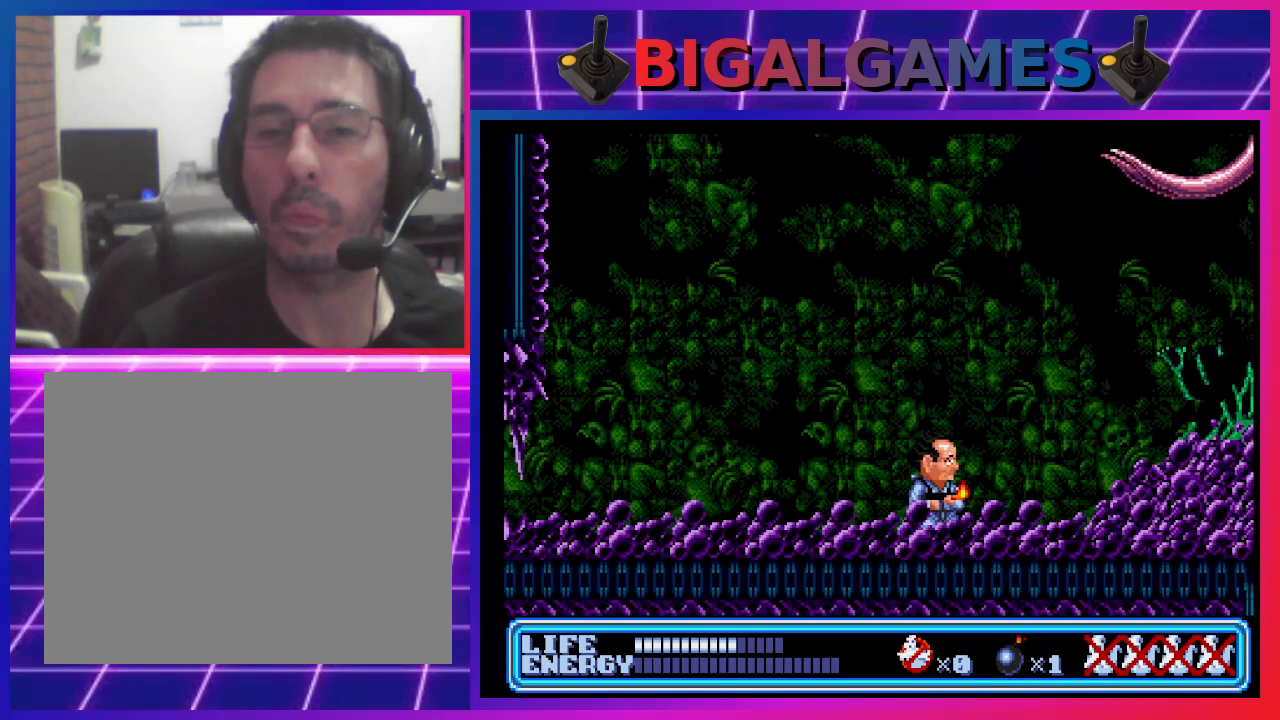
{"buttons": ["DPAD_LEFT"], "left_stick": "center", "events": [[267, "DPAD_LEFT", "down"]]}
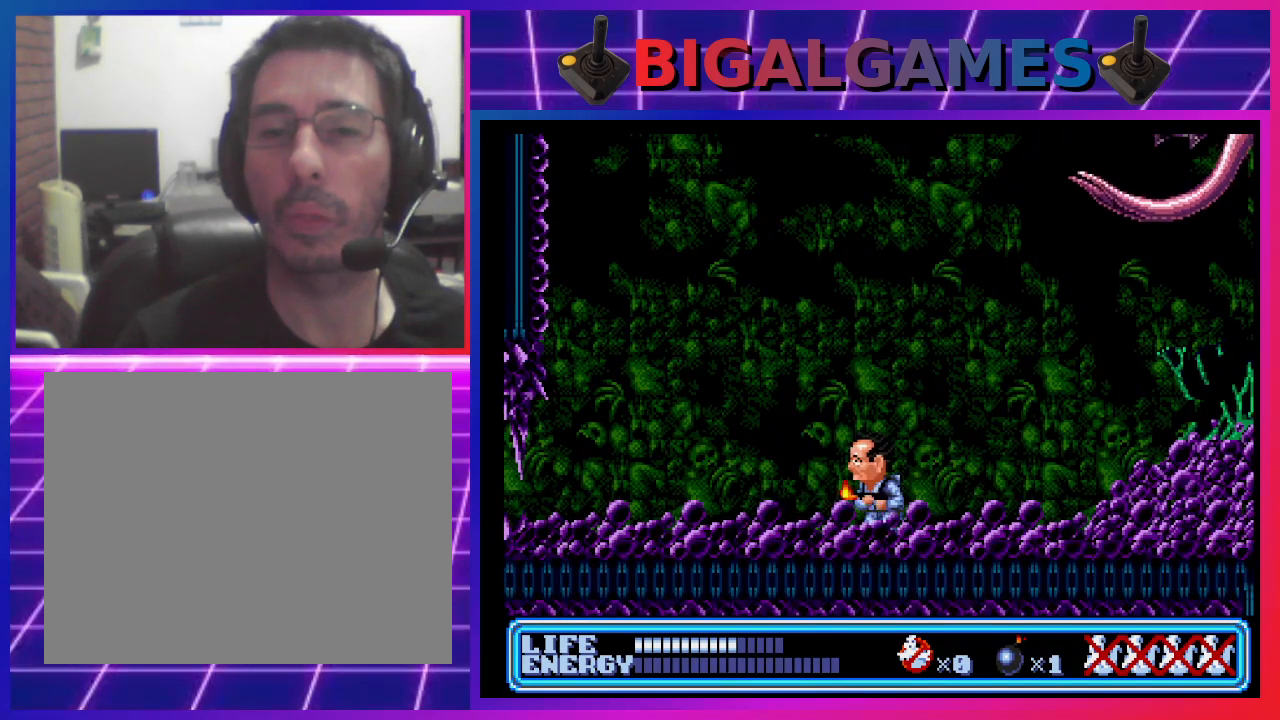
{"buttons": ["DPAD_LEFT"], "left_stick": "center", "events": []}
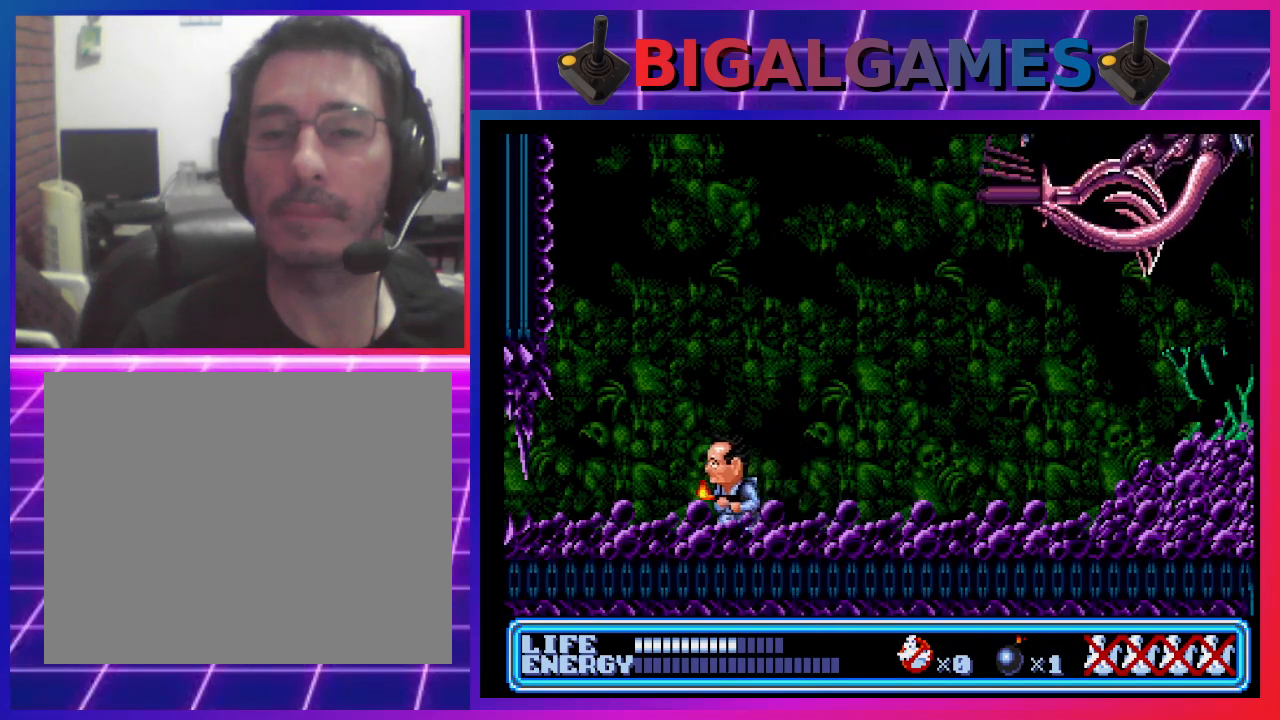
{"buttons": ["DPAD_LEFT"], "left_stick": "center", "events": [[133, "DPAD_LEFT", "up"], [233, "DPAD_LEFT", "down"]]}
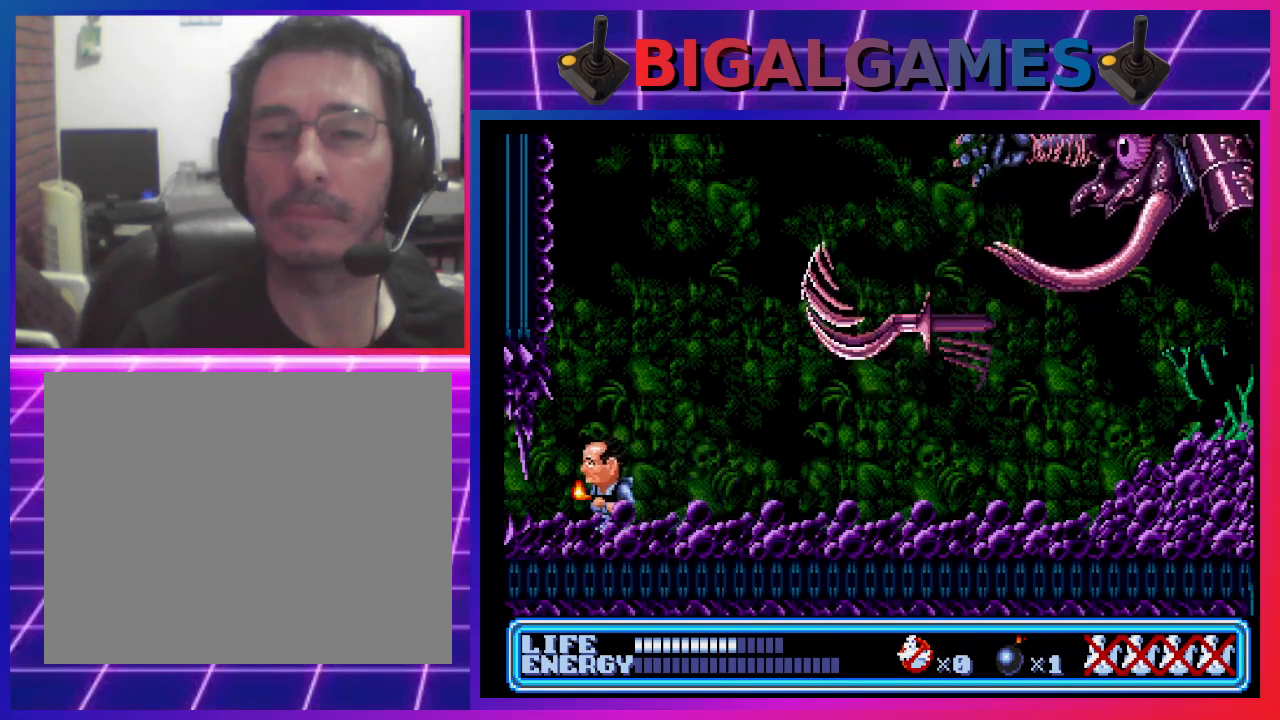
{"buttons": [], "left_stick": "center", "events": [[500, "DPAD_LEFT", "up"]]}
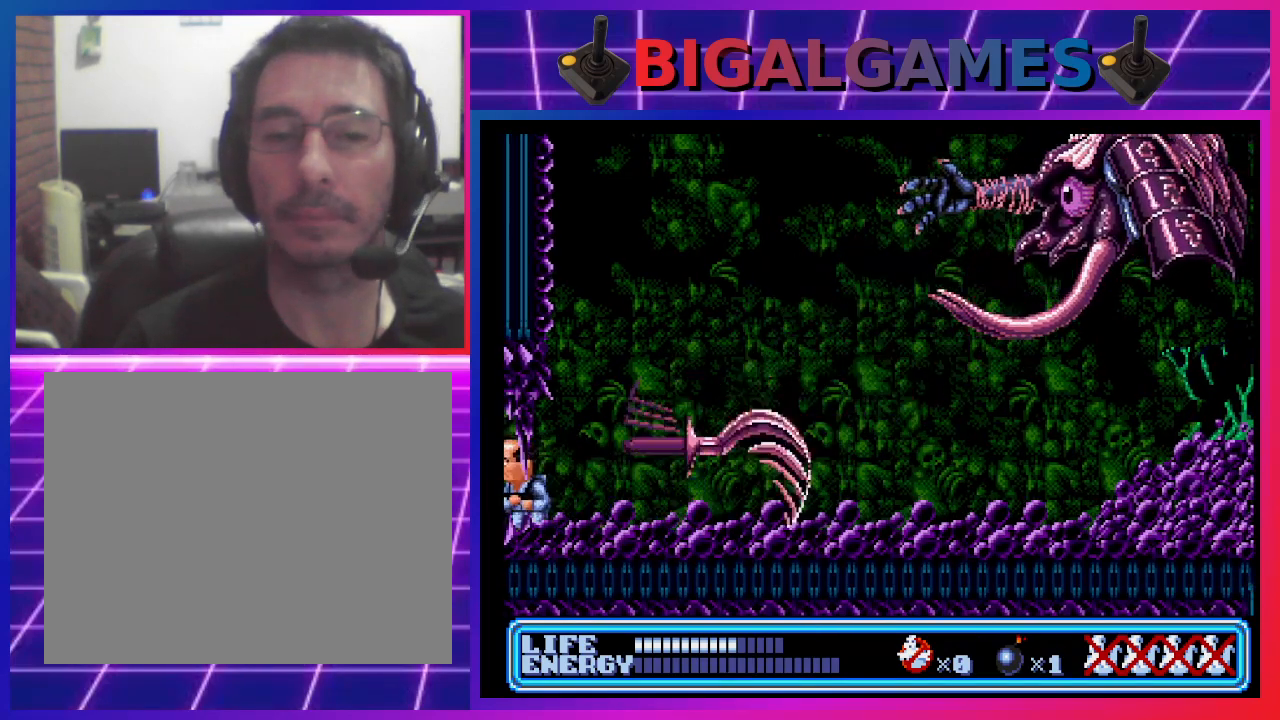
{"buttons": ["DPAD_RIGHT"], "left_stick": "center", "events": [[467, "DPAD_RIGHT", "down"]]}
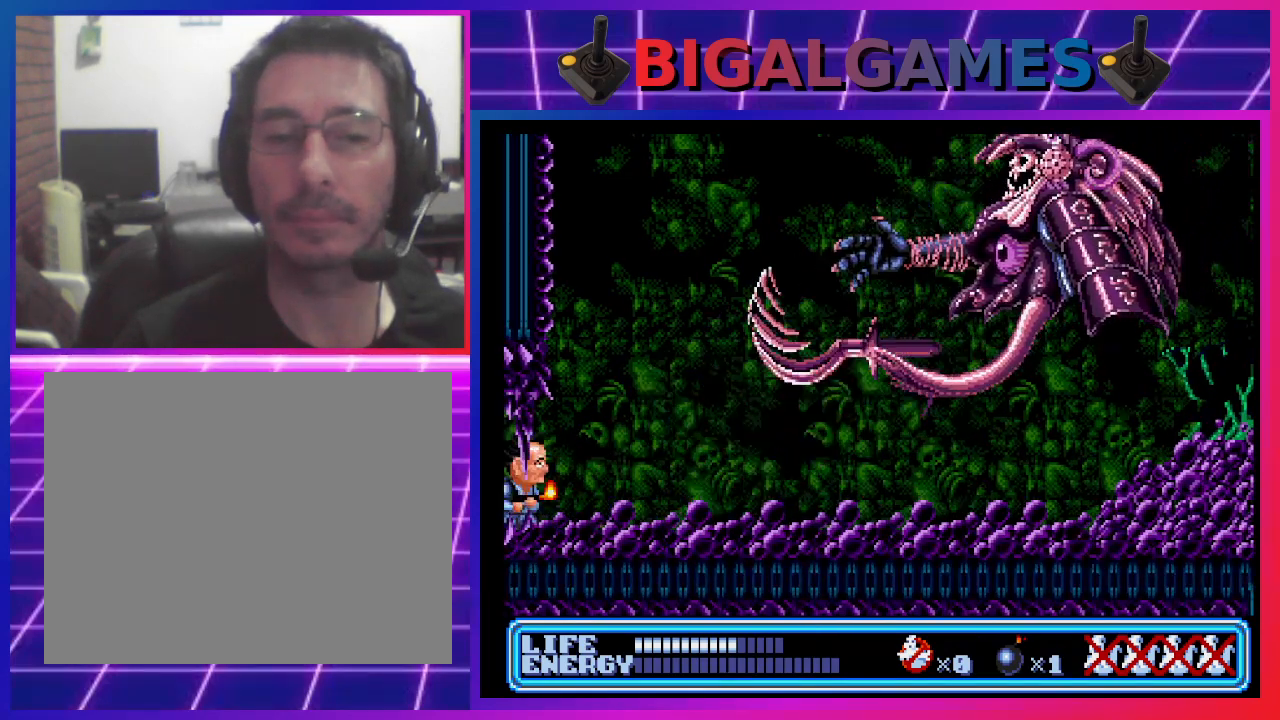
{"buttons": ["CIRCLE"], "left_stick": "center", "events": [[333, "DPAD_RIGHT", "up"], [367, "CIRCLE", "down"]]}
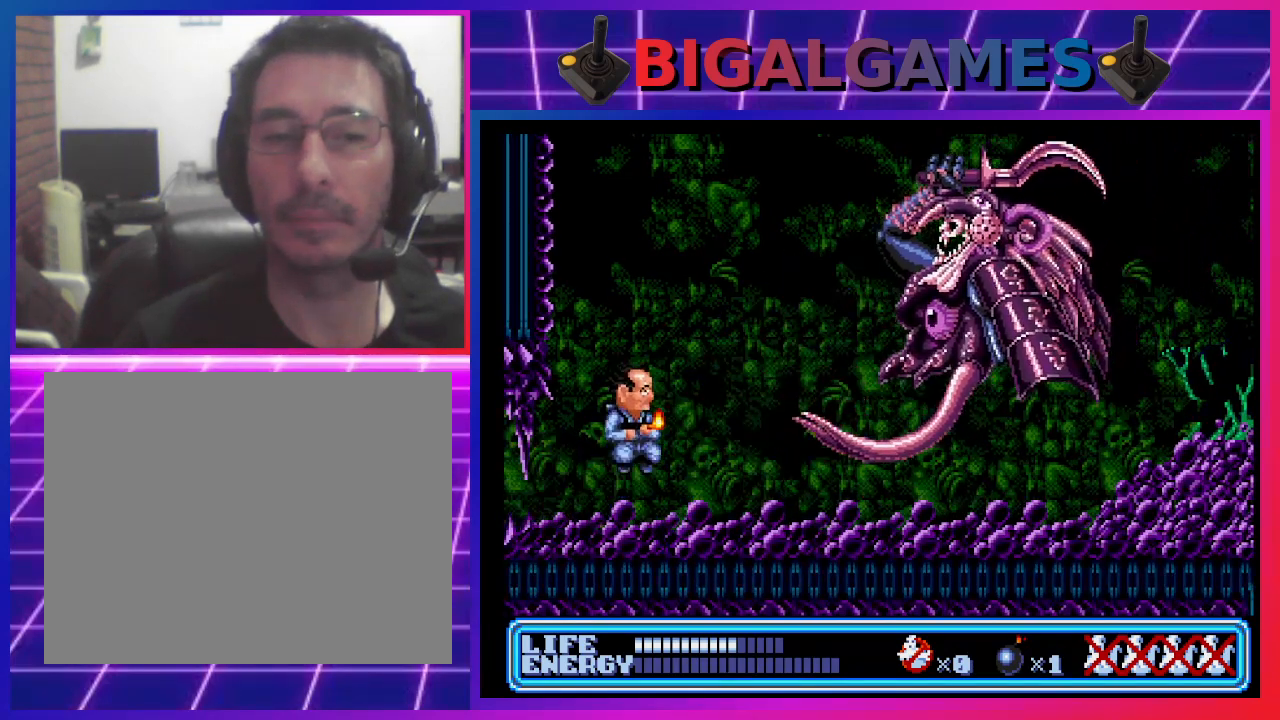
{"buttons": [], "left_stick": "center", "events": [[100, "CIRCLE", "up"], [100, "CROSS", "down"], [267, "CROSS", "up"]]}
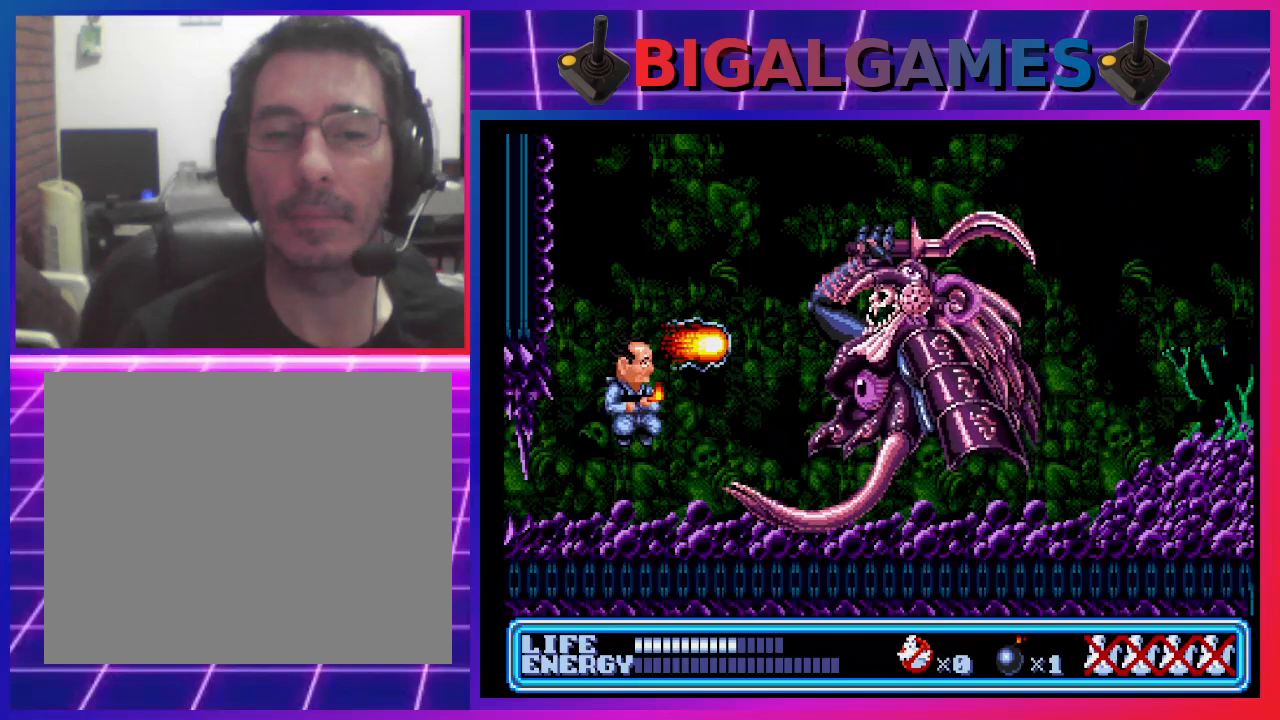
{"buttons": ["DPAD_DOWN", "DPAD_RIGHT"], "left_stick": "center", "events": [[33, "DPAD_DOWN", "down"], [33, "DPAD_RIGHT", "down"]]}
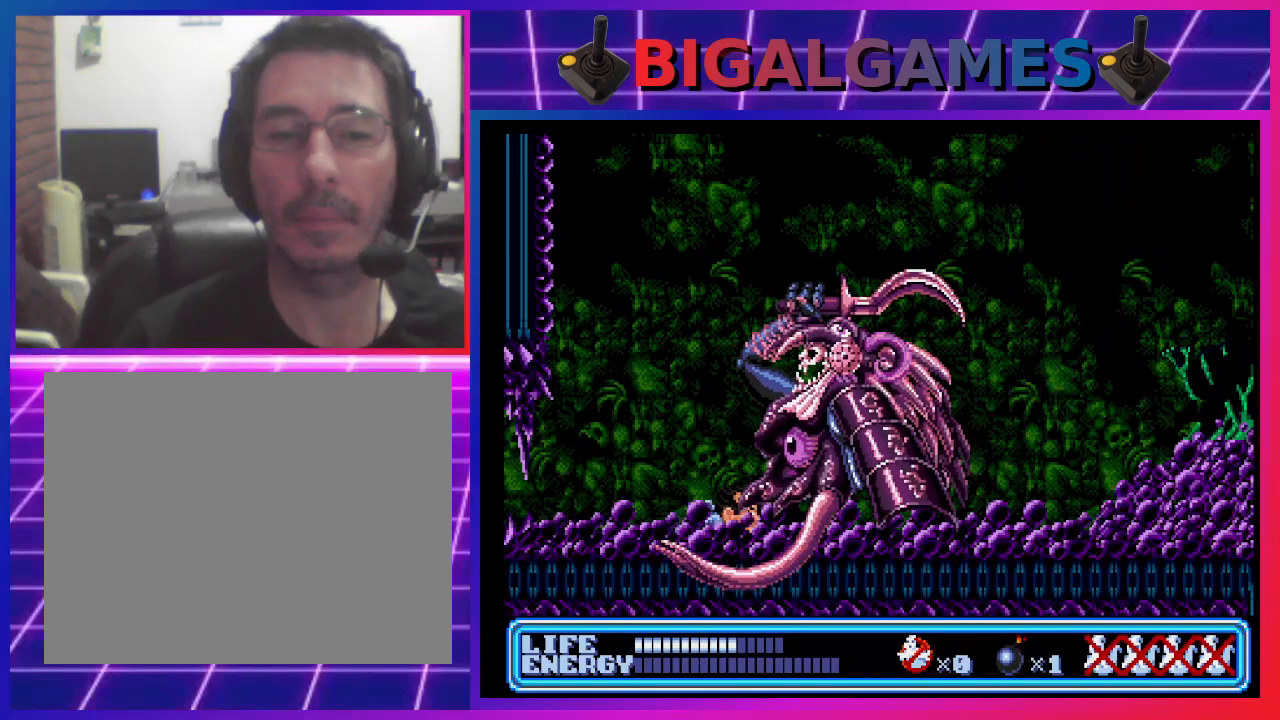
{"buttons": ["DPAD_DOWN", "DPAD_RIGHT"], "left_stick": "center", "events": []}
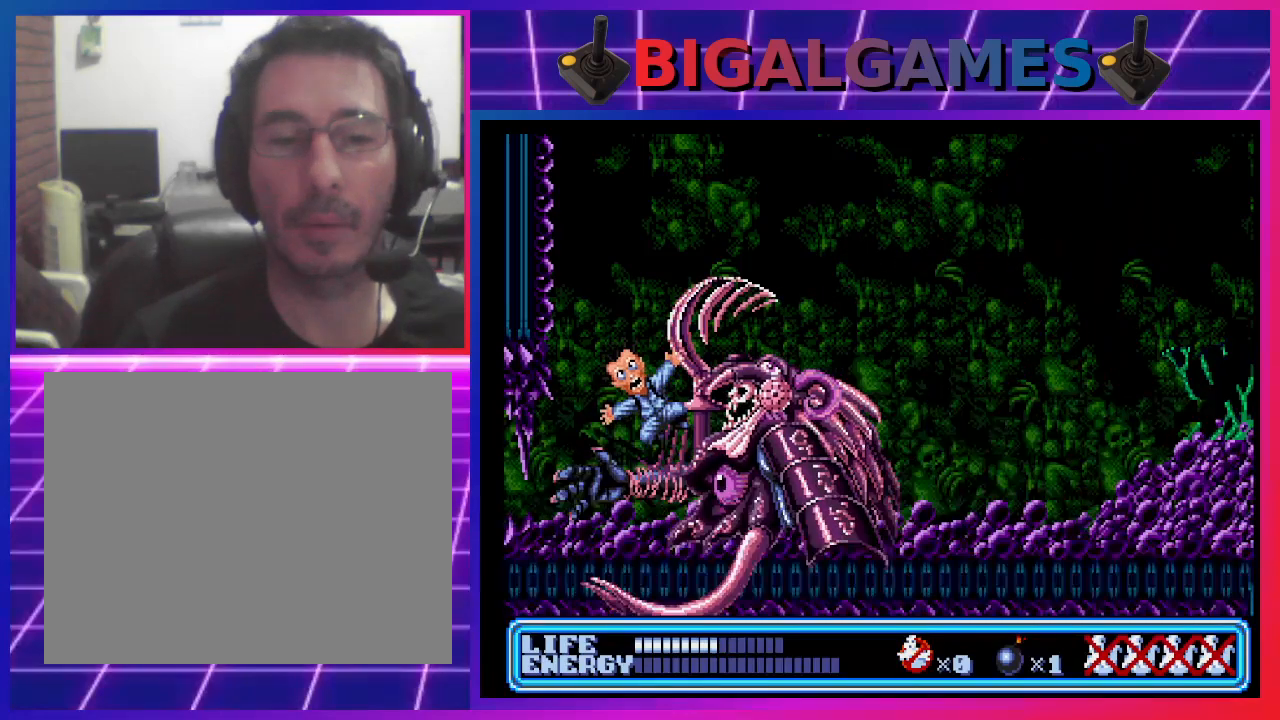
{"buttons": ["CIRCLE", "DPAD_RIGHT"], "left_stick": "center", "events": [[233, "DPAD_DOWN", "up"], [267, "DPAD_RIGHT", "up"], [367, "DPAD_RIGHT", "down"], [500, "CIRCLE", "down"]]}
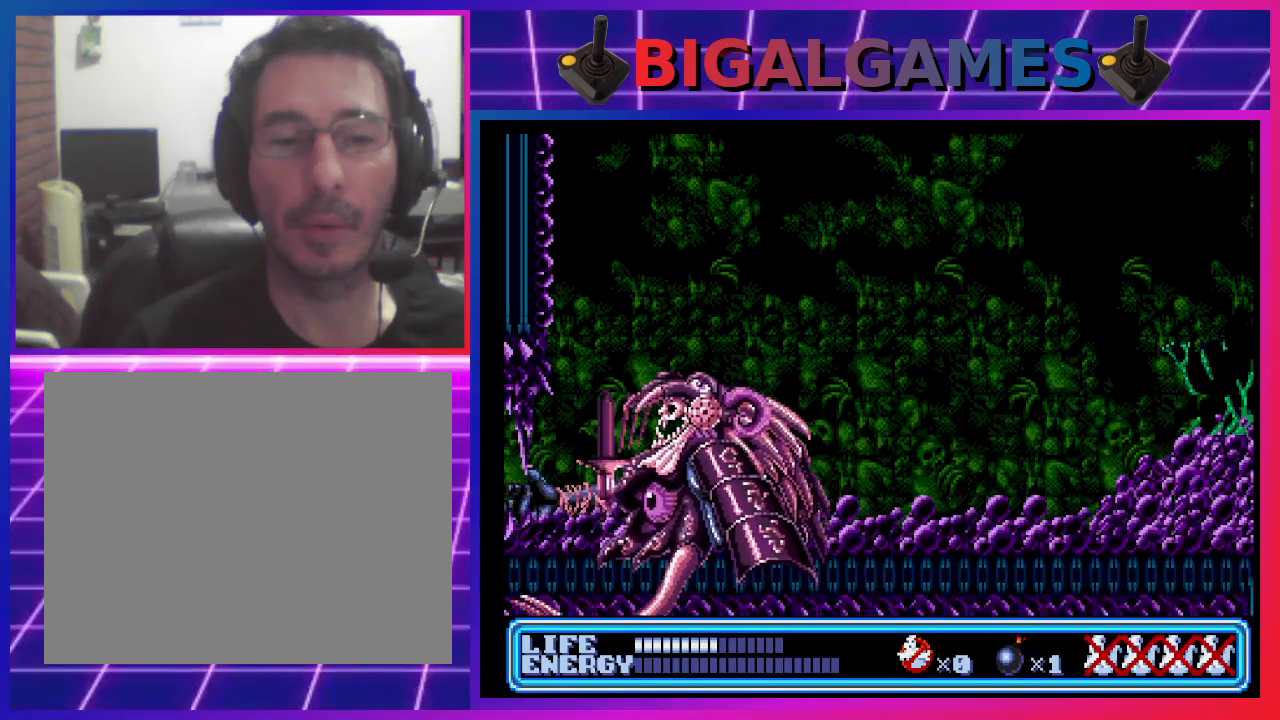
{"buttons": ["CIRCLE", "DPAD_RIGHT"], "left_stick": "center", "events": []}
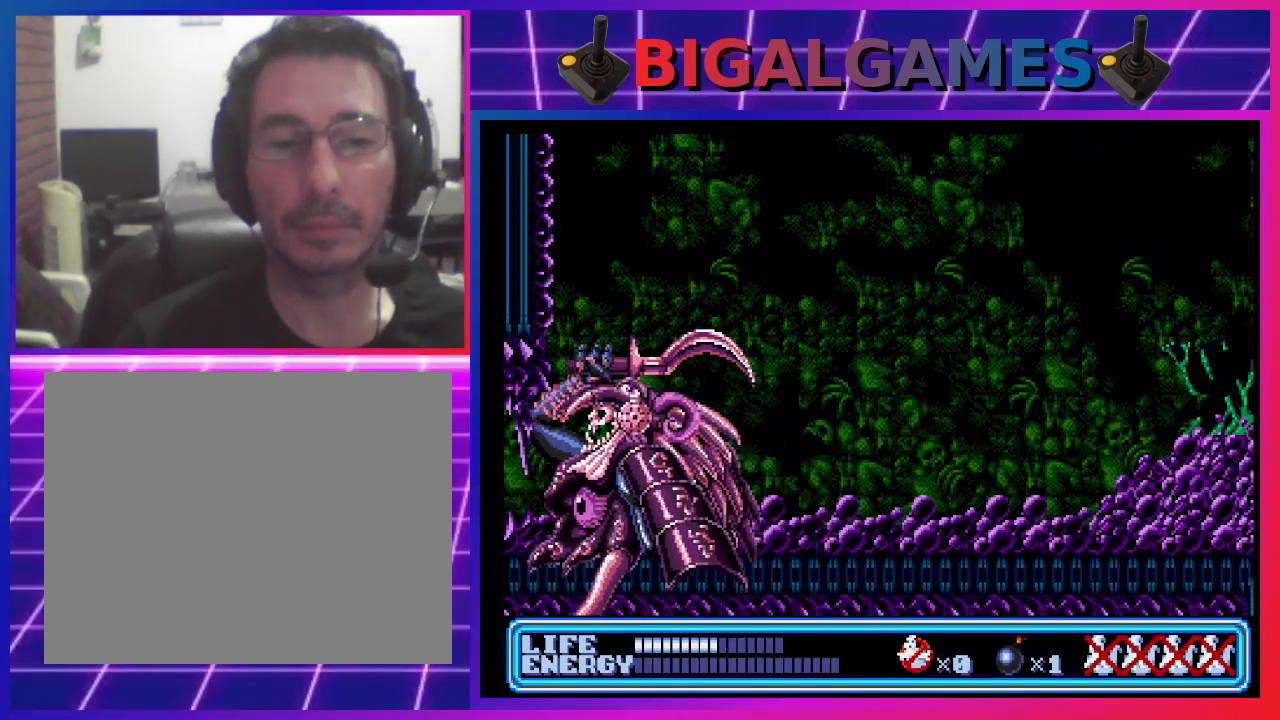
{"buttons": ["DPAD_RIGHT"], "left_stick": "center", "events": [[200, "CIRCLE", "up"]]}
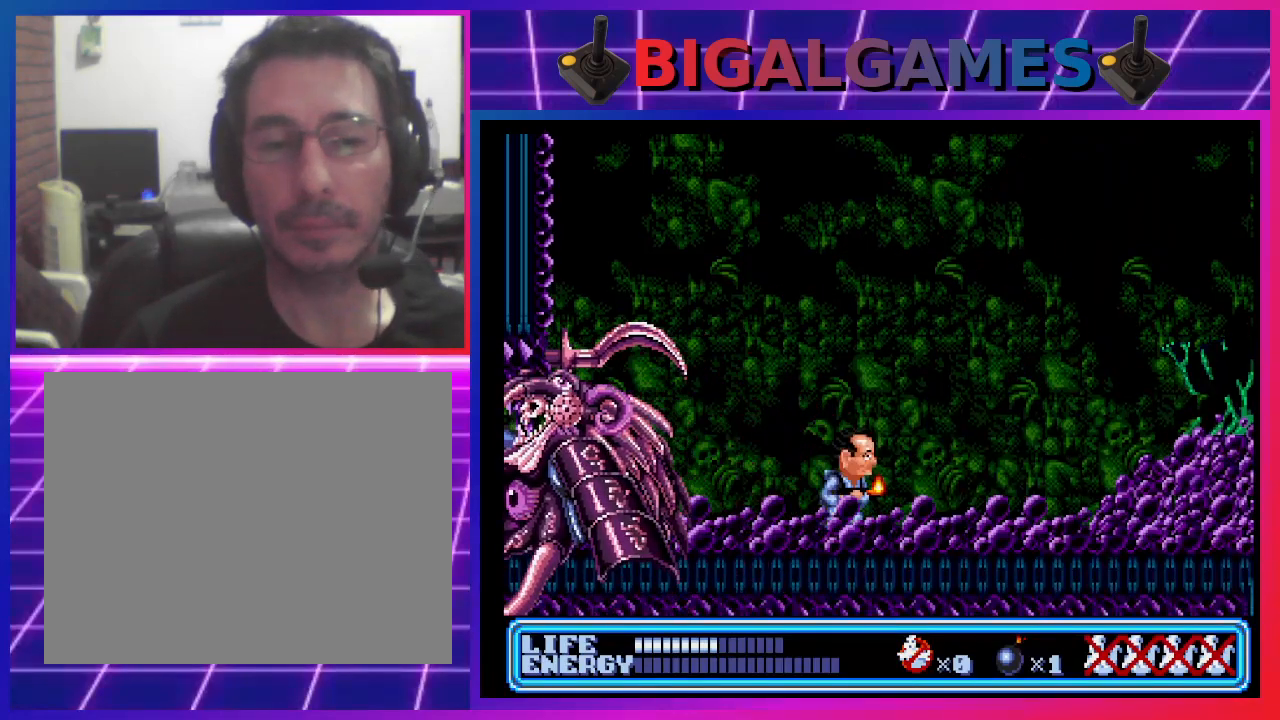
{"buttons": ["DPAD_RIGHT"], "left_stick": "center", "events": []}
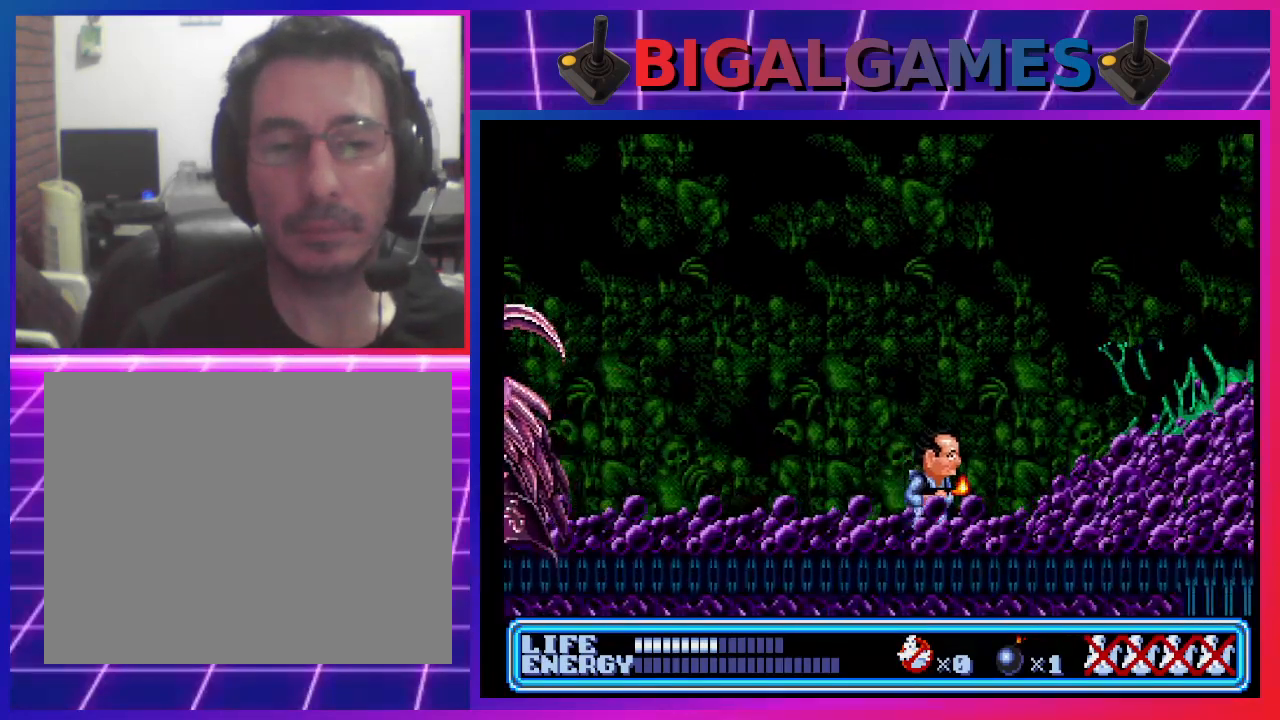
{"buttons": ["CIRCLE", "DPAD_RIGHT"], "left_stick": "center", "events": [[167, "CIRCLE", "down"]]}
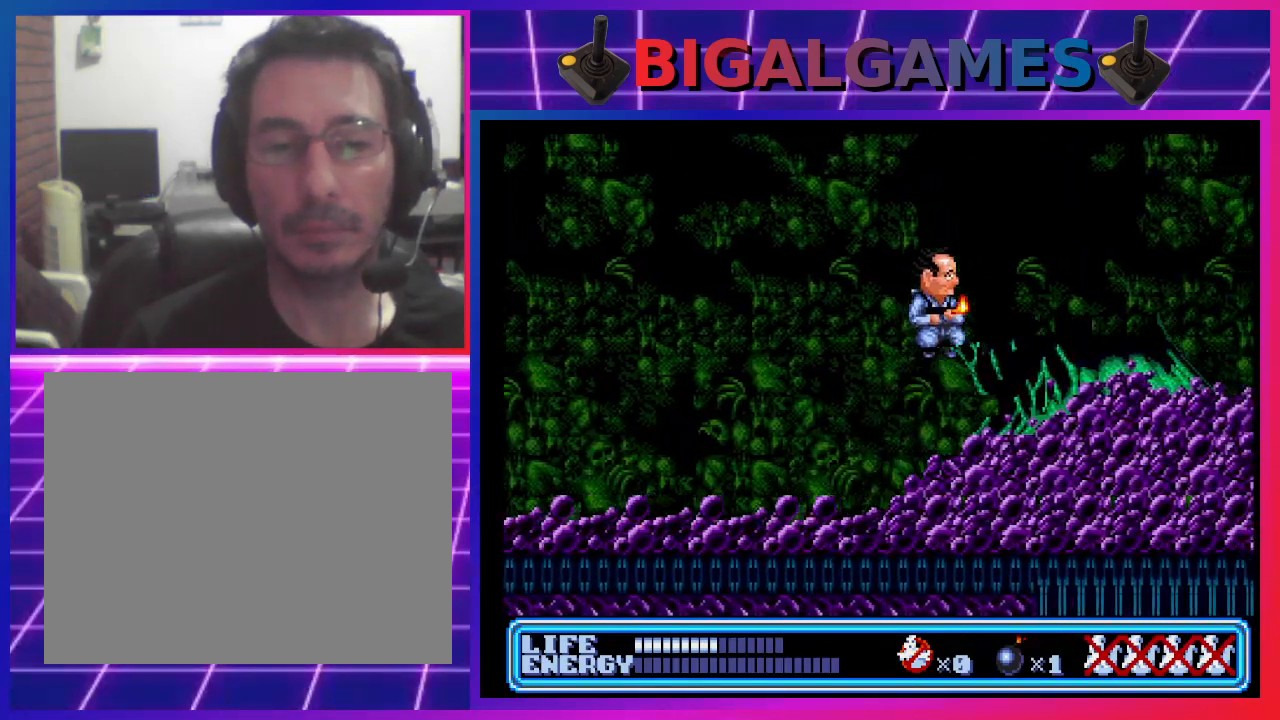
{"buttons": ["DPAD_LEFT"], "left_stick": "center", "events": [[200, "CIRCLE", "up"], [367, "DPAD_RIGHT", "up"], [467, "DPAD_LEFT", "down"]]}
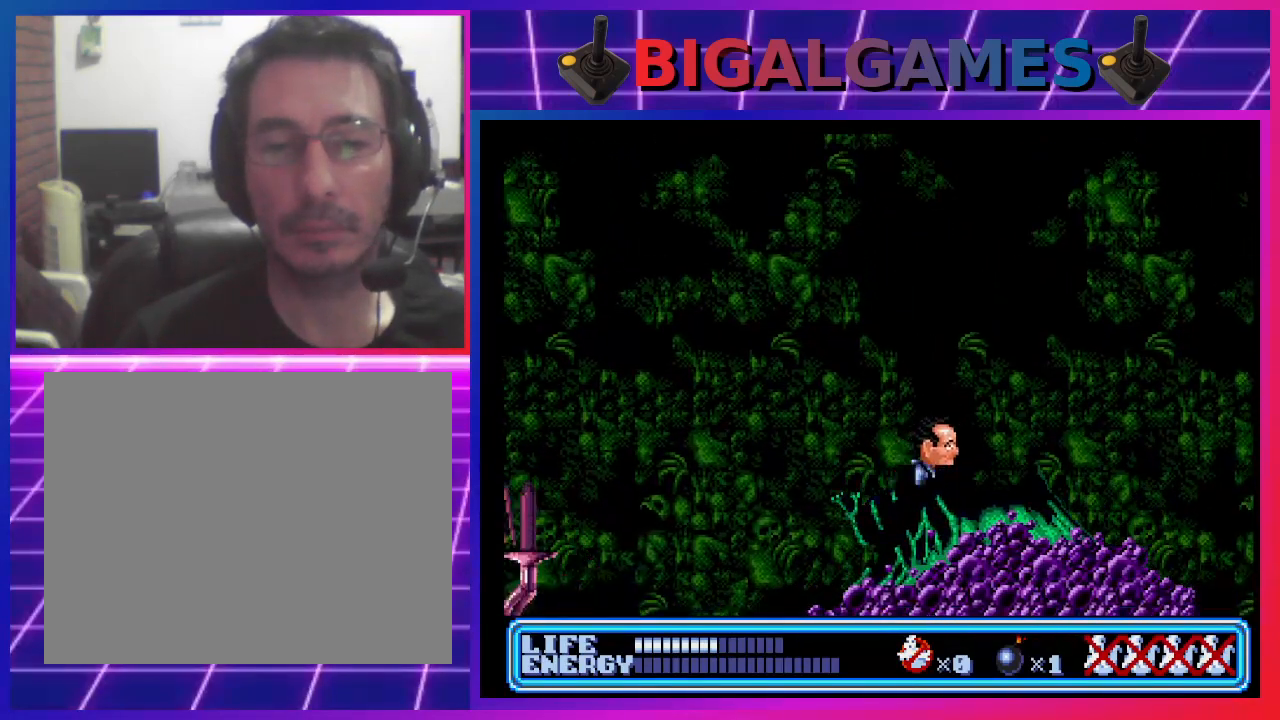
{"buttons": ["CIRCLE", "DPAD_RIGHT"], "left_stick": "center", "events": [[67, "DPAD_LEFT", "up"], [133, "CROSS", "down"], [233, "CROSS", "up"], [300, "DPAD_RIGHT", "down"], [467, "CIRCLE", "down"]]}
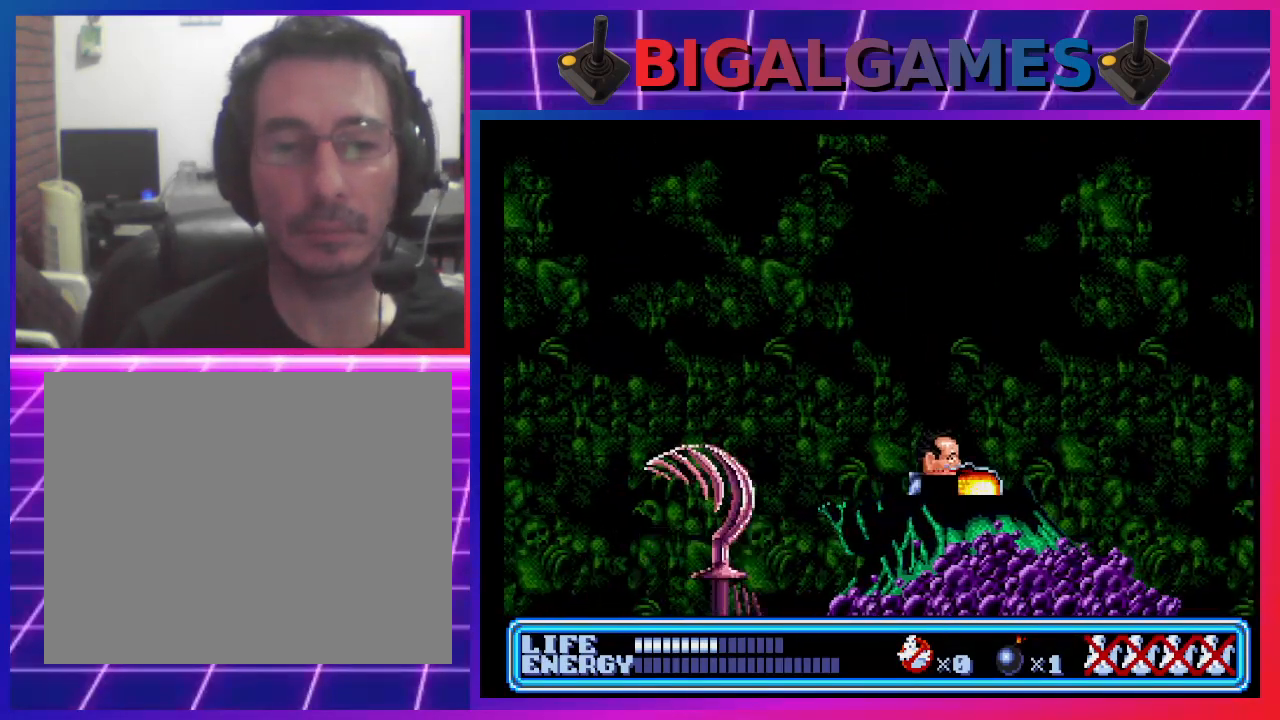
{"buttons": [], "left_stick": "center", "events": [[400, "CIRCLE", "up"], [433, "DPAD_RIGHT", "up"]]}
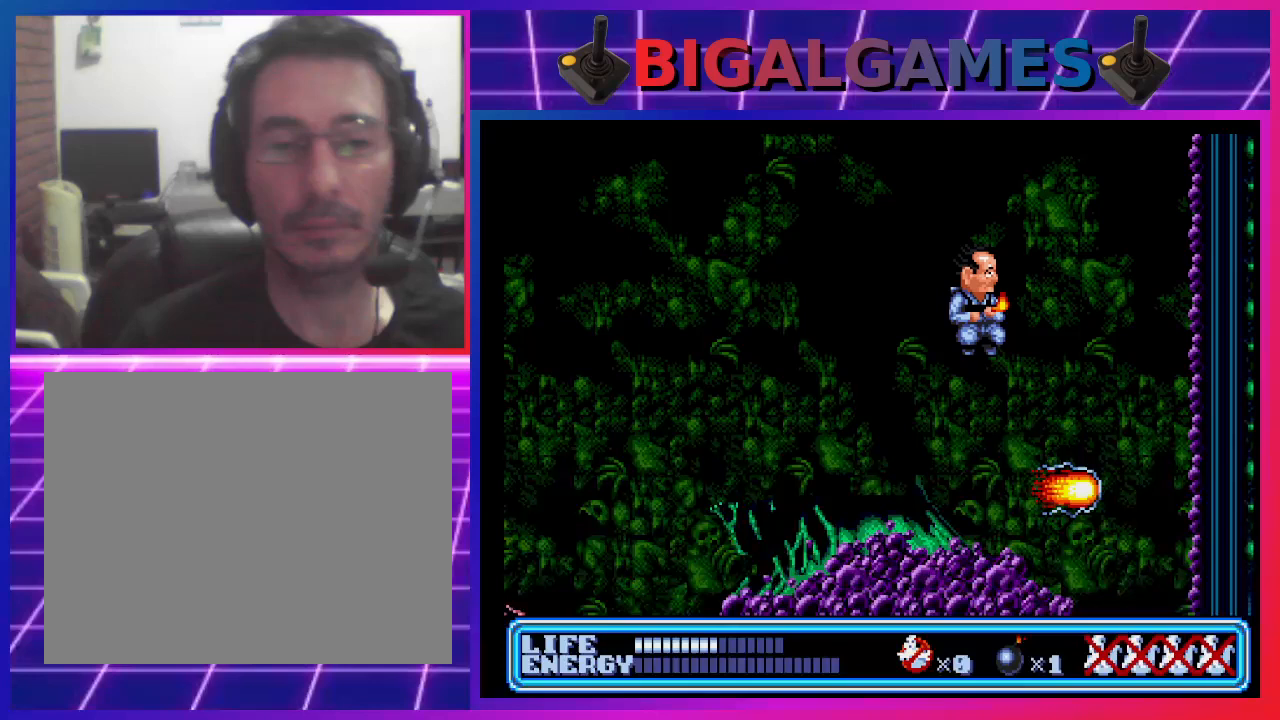
{"buttons": ["CROSS", "DPAD_LEFT"], "left_stick": "center", "events": [[33, "DPAD_LEFT", "down"], [500, "CROSS", "down"]]}